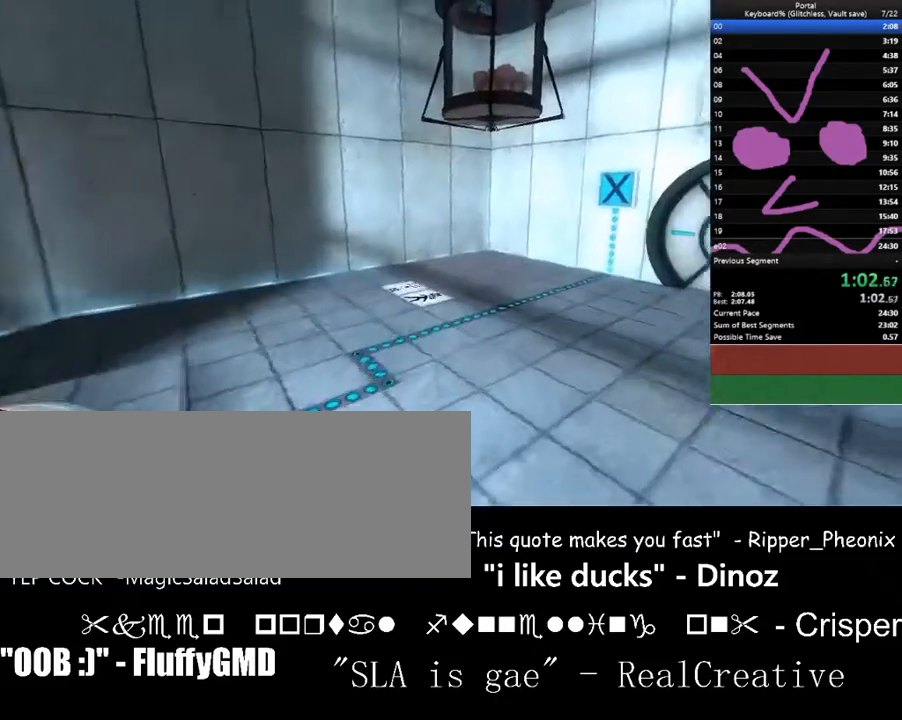
Gameplay with keyboard; each line is a JSON object with the keys held at the frame after it. "events" lists presses ("down") and releases ("up") of ".", "/", "0", "1", "2", "3", "4", "5", "6", "7", "8", "9", "a", "alt_l", "alt_r", "b", "backslash", "backspace", "c", "caps_lock", "comma", "ctrl_l", "ctrl_r", "d", "down", "e", "equals", "escape", "f", "f1", "f10", "f11", "f12", "f2", "f3", "f4", "f5", "f6", "f7", "f8", "f9", "g", "h", "i", "j", "k", "l", "lbracket", "left", "m", "minus", "n", "o", "p", "q", "quote", "r", "rbracket", "return", "right", "s", "semicolon", "shift_l", "shift_r", "space", "super", "t", "tab", "tilde", "u", "up", "v", "w", "x", "y" and "z" between this image and that frame as [ms after this image, input, new state], when the widget could be followed in between. No other keys are recorded. Mouse input is not recorded.
{"keys": ["space", "w"], "events": [[267, "left", "down"], [300, "left", "up"], [400, "a", "up"], [400, "space", "down"]]}
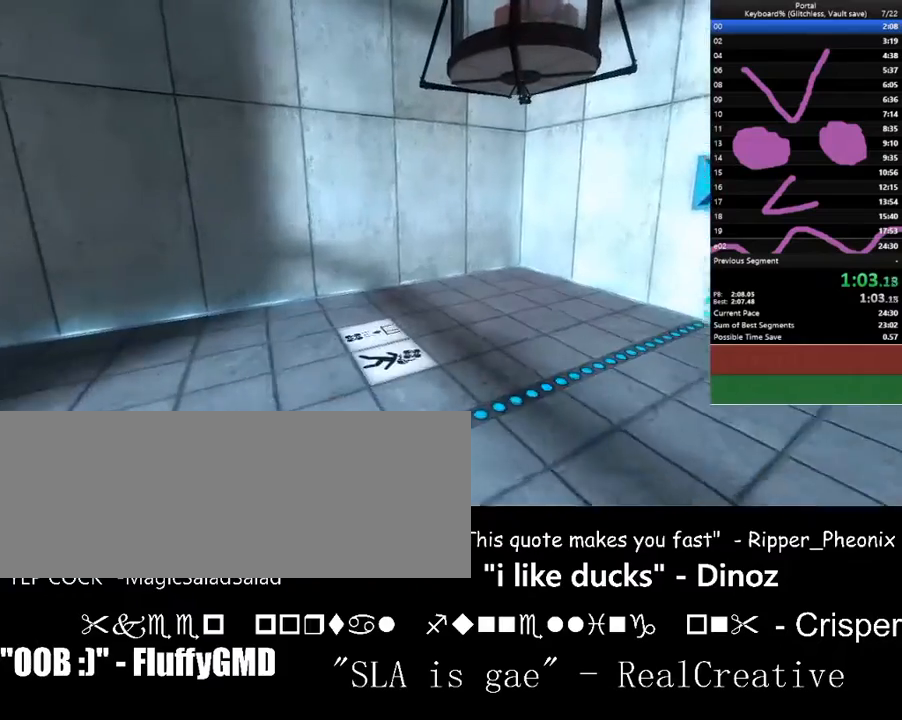
{"keys": ["d", "space", "w"], "events": [[33, "d", "down"], [67, "space", "up"], [233, "w", "up"], [367, "w", "down"], [467, "space", "down"]]}
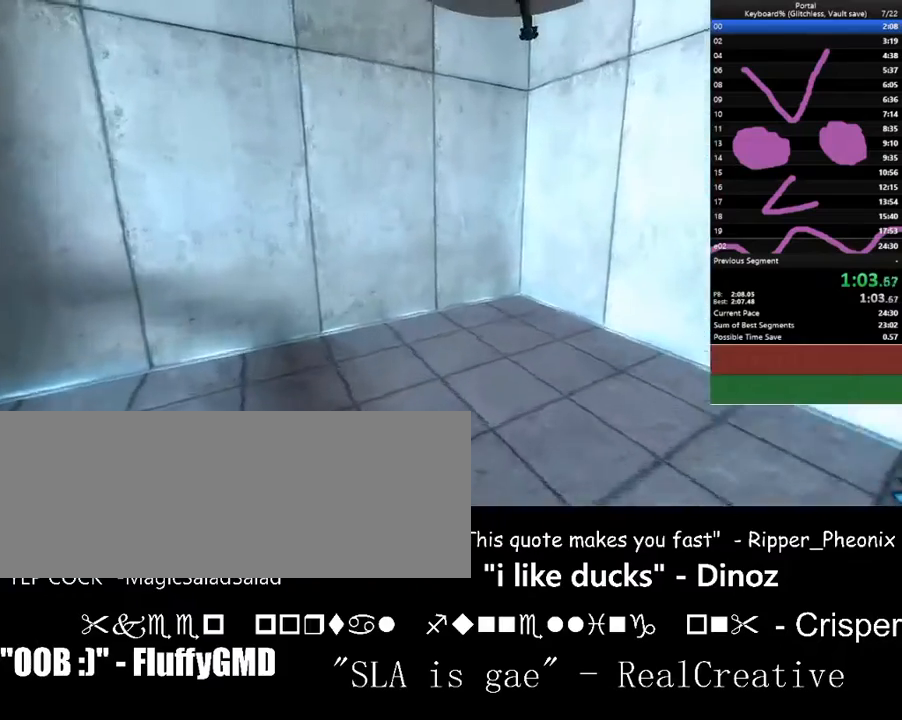
{"keys": ["d", "left", "up"], "events": [[33, "left", "down"], [200, "space", "up"], [333, "up", "down"], [333, "w", "up"]]}
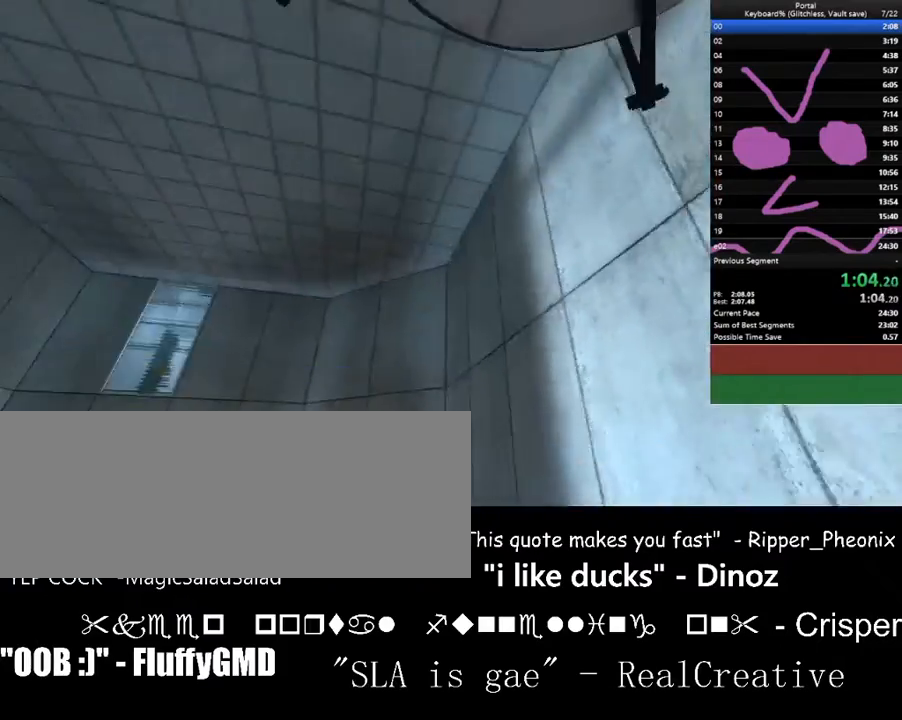
{"keys": [], "events": [[200, "d", "up"], [267, "a", "down"], [267, "left", "up"], [267, "up", "up"], [333, "a", "up"]]}
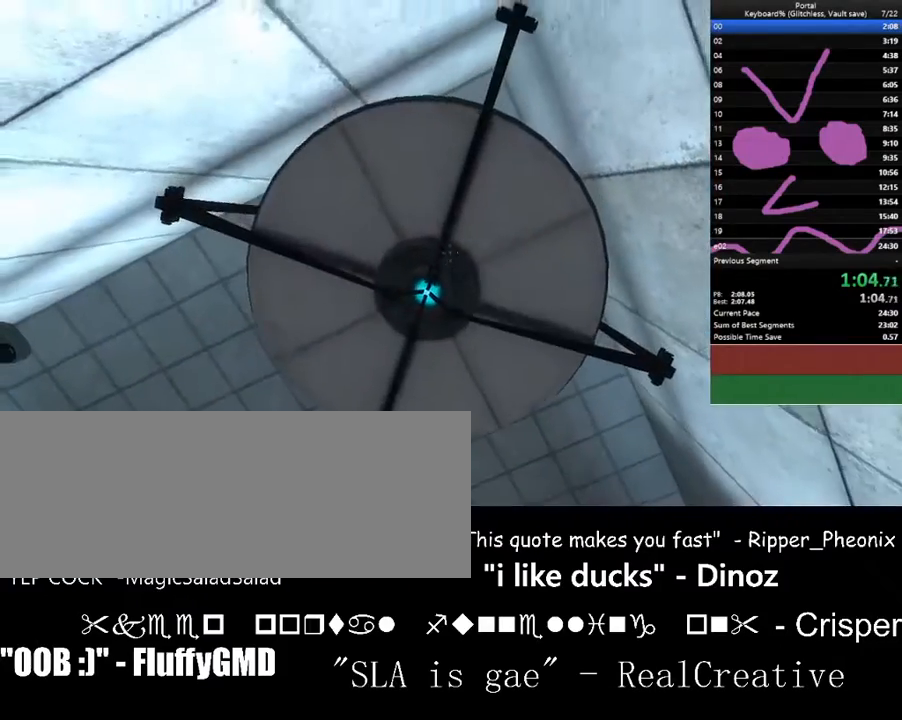
{"keys": [], "events": [[67, "w", "down"], [167, "w", "up"], [400, "e", "down"], [500, "e", "up"]]}
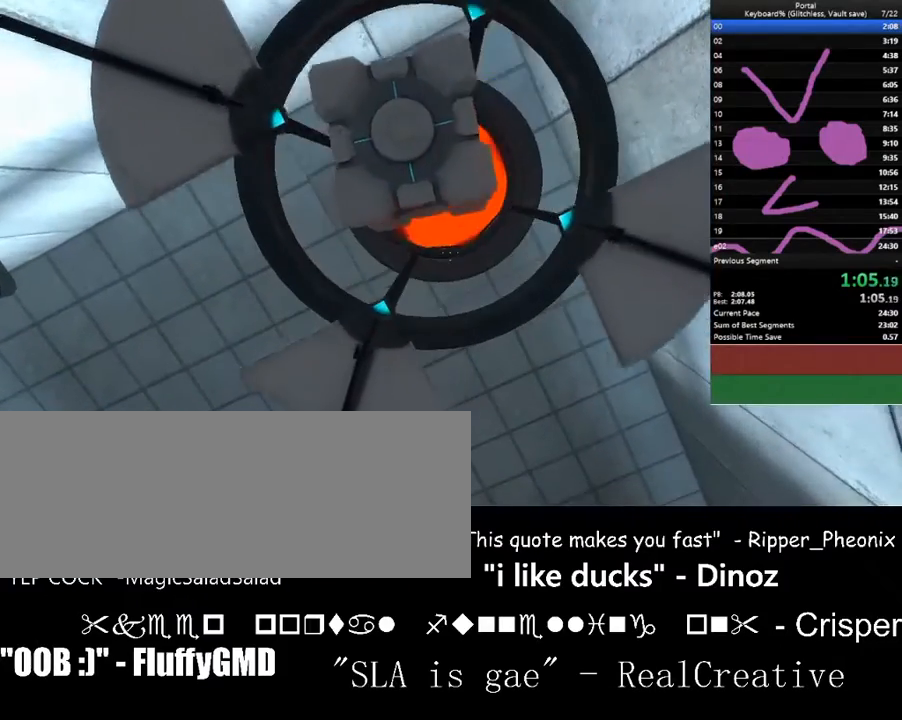
{"keys": ["down", "w"], "events": [[267, "e", "down"], [367, "e", "up"], [433, "down", "down"], [467, "w", "down"]]}
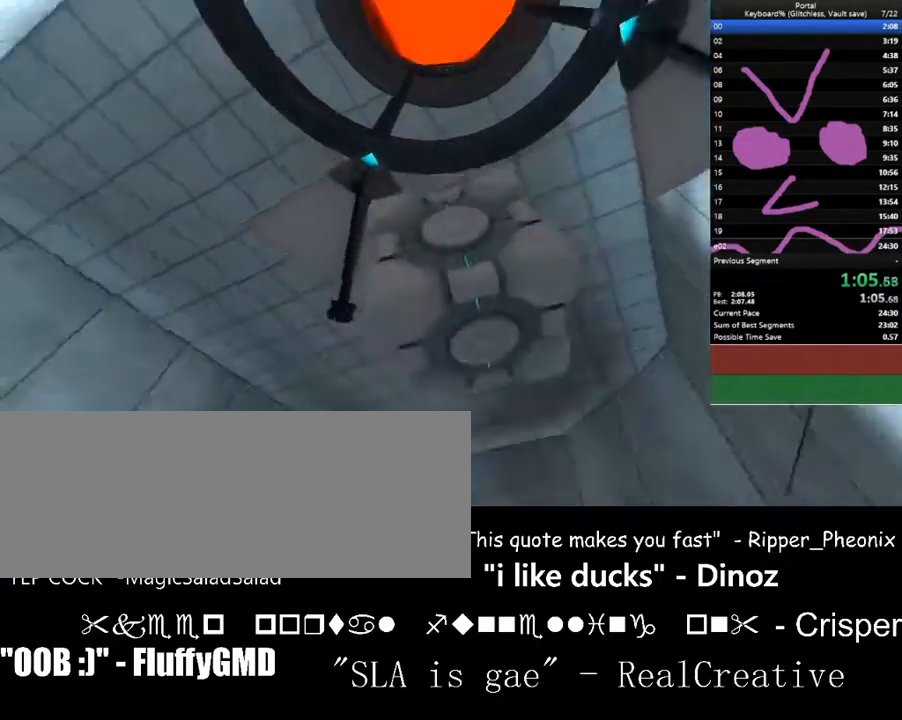
{"keys": ["w"], "events": [[300, "down", "up"], [333, "space", "down"], [500, "space", "up"]]}
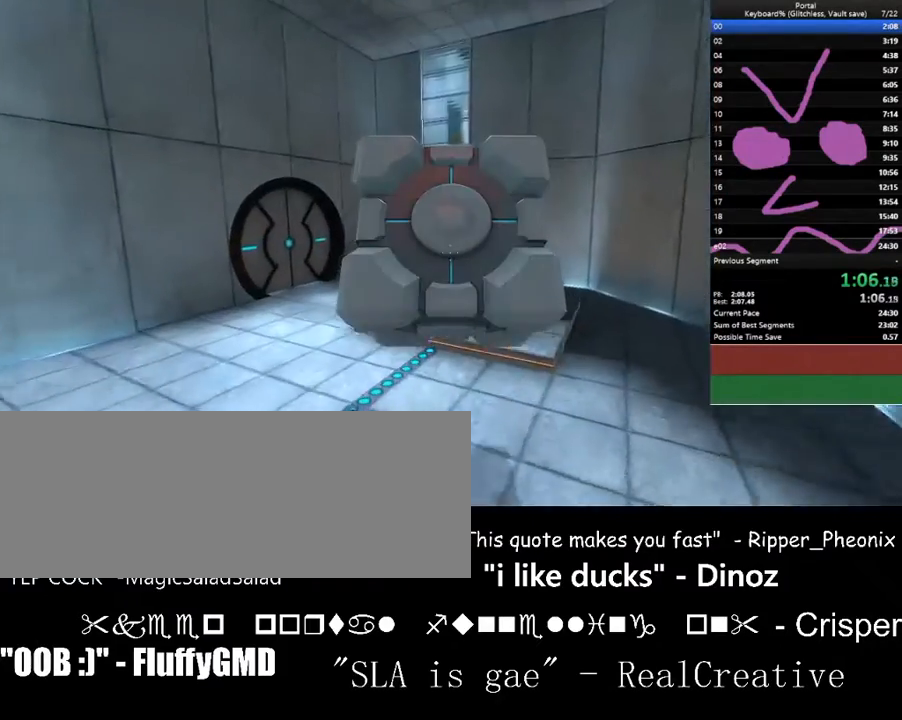
{"keys": ["w"], "events": []}
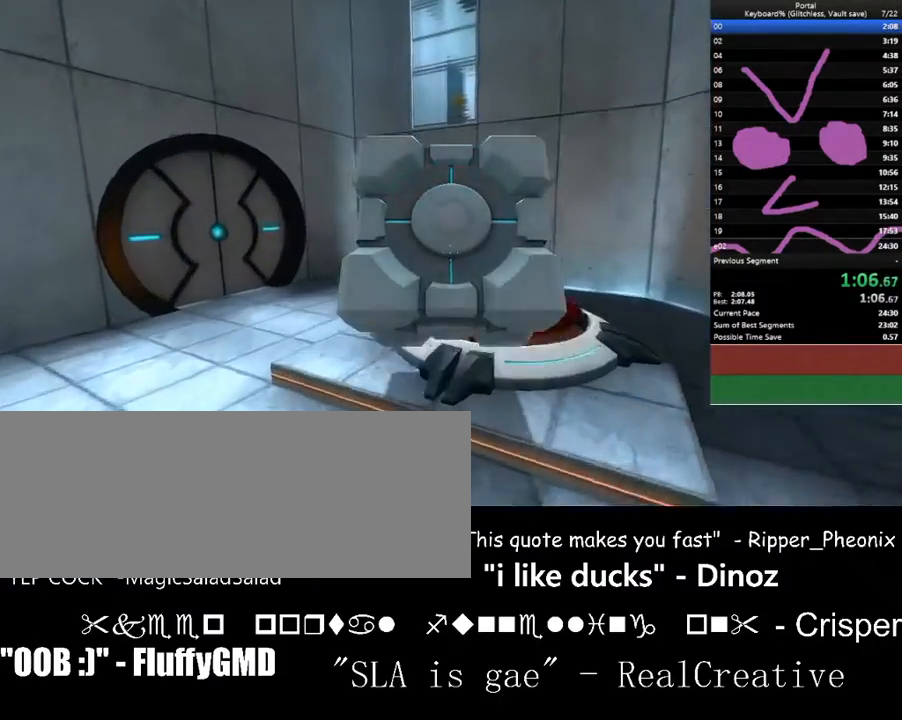
{"keys": ["a", "s"], "events": [[200, "e", "down"], [233, "w", "up"], [267, "e", "up"], [333, "s", "down"], [467, "a", "down"]]}
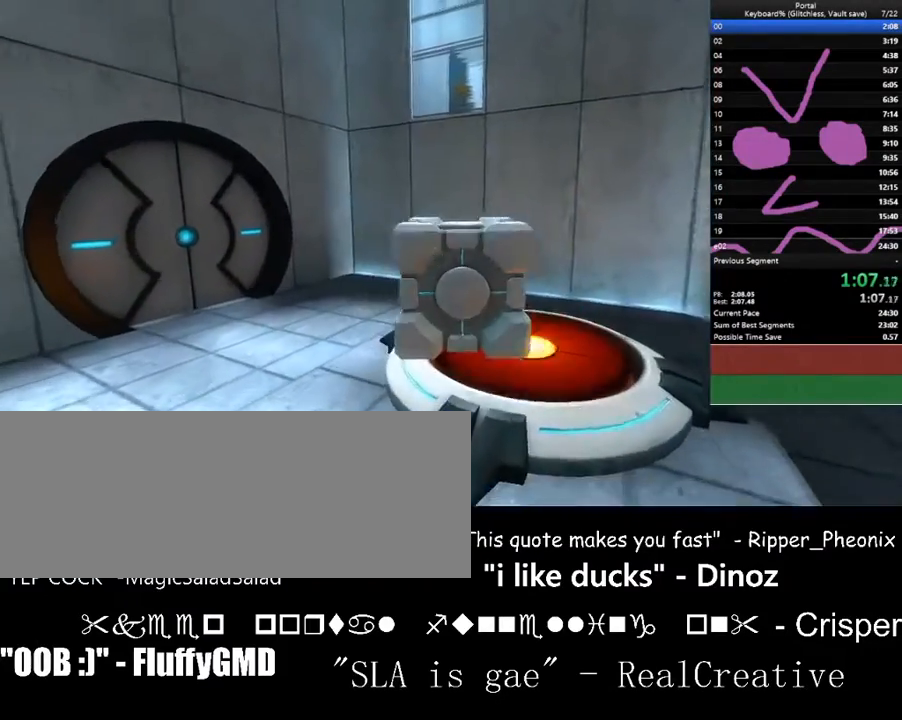
{"keys": ["a", "left", "w"], "events": [[100, "s", "up"], [200, "w", "down"], [333, "left", "down"]]}
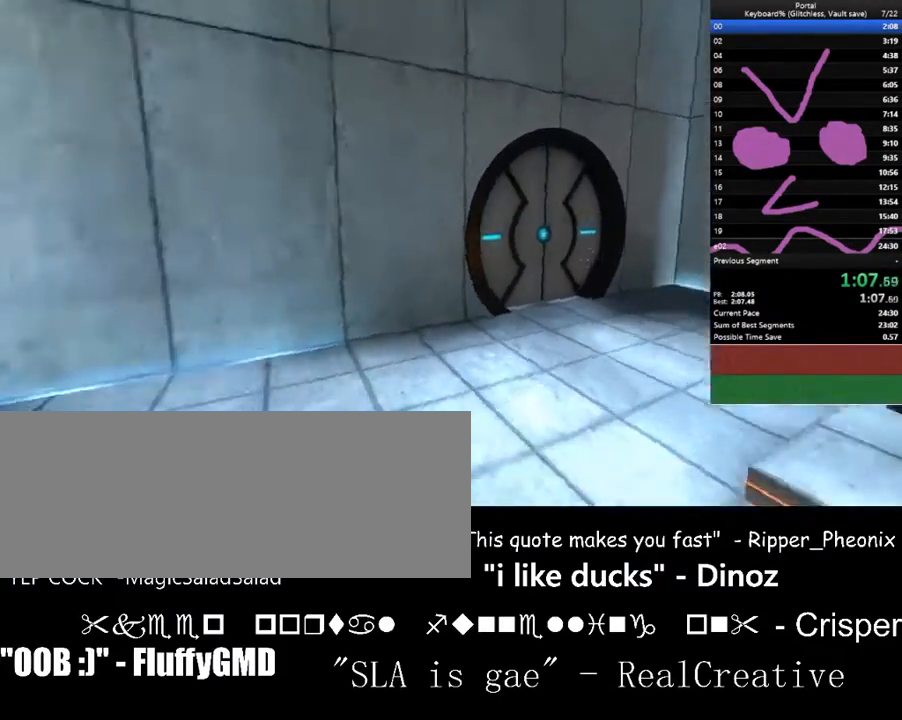
{"keys": ["a", "left", "w"], "events": []}
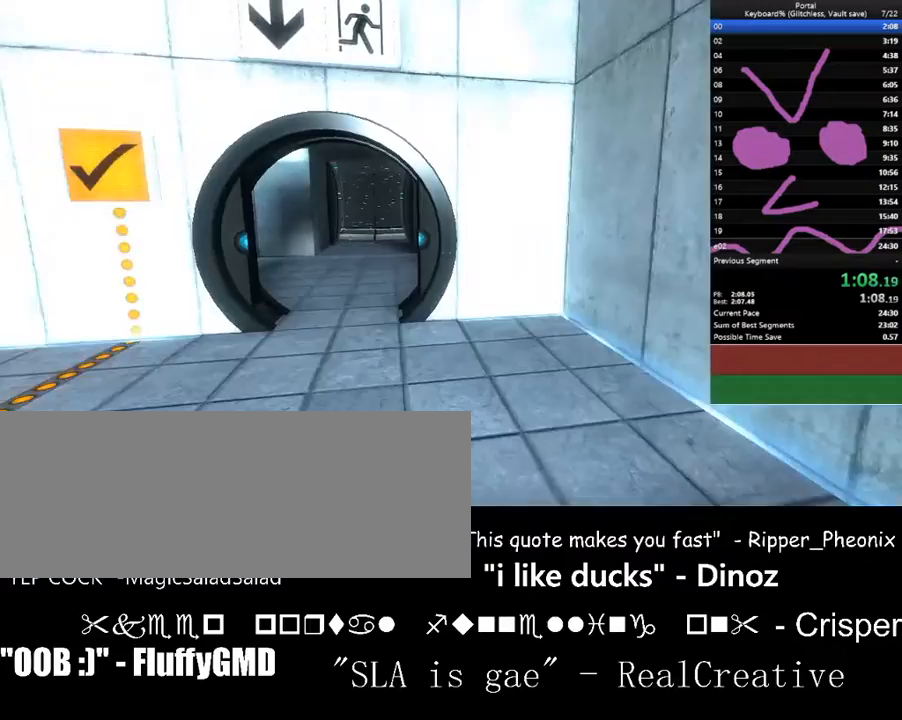
{"keys": ["a", "w"], "events": [[100, "left", "up"], [100, "space", "down"], [133, "a", "up"], [233, "space", "up"], [333, "a", "down"], [333, "w", "up"], [467, "w", "down"]]}
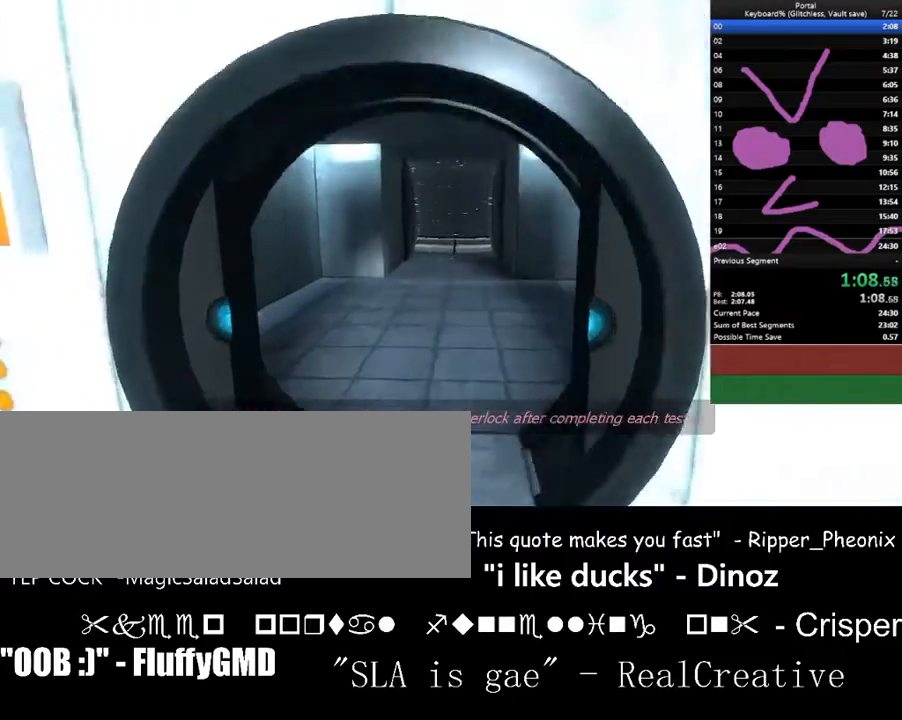
{"keys": ["d", "w"], "events": [[33, "a", "up"], [200, "space", "down"], [267, "d", "down"], [333, "space", "up"]]}
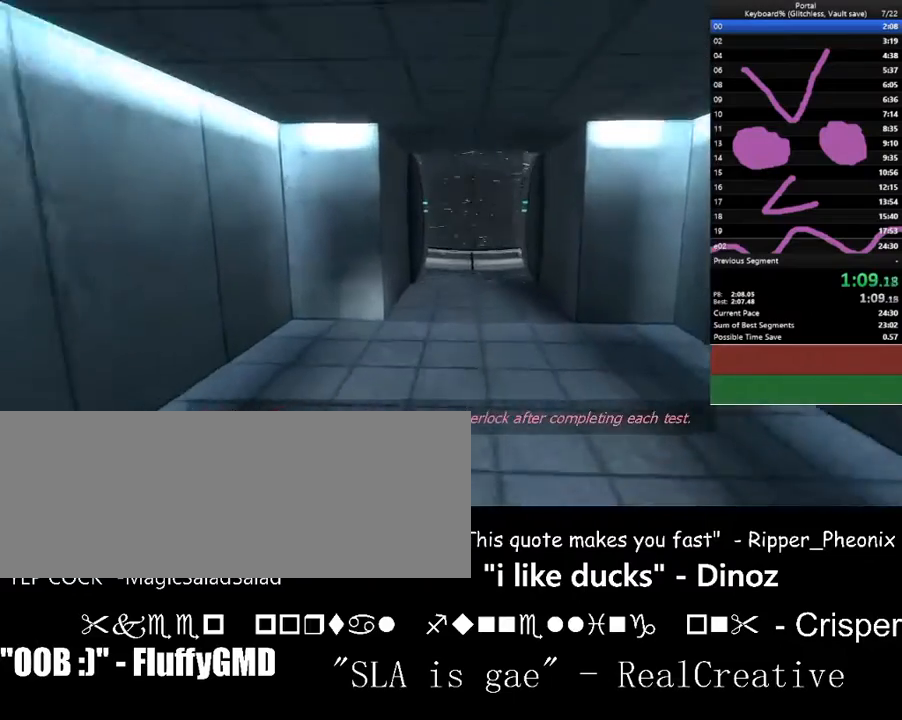
{"keys": ["a", "w"], "events": [[233, "space", "down"], [300, "d", "up"], [400, "space", "up"], [500, "a", "down"]]}
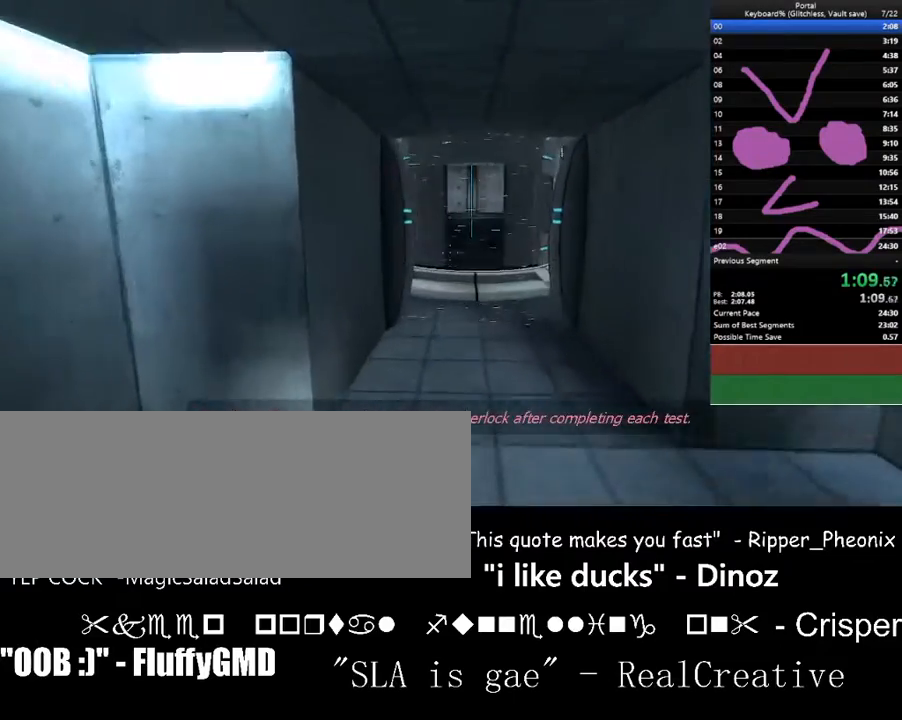
{"keys": ["d", "w"], "events": [[33, "a", "up"], [333, "d", "down"], [333, "space", "down"], [467, "space", "up"]]}
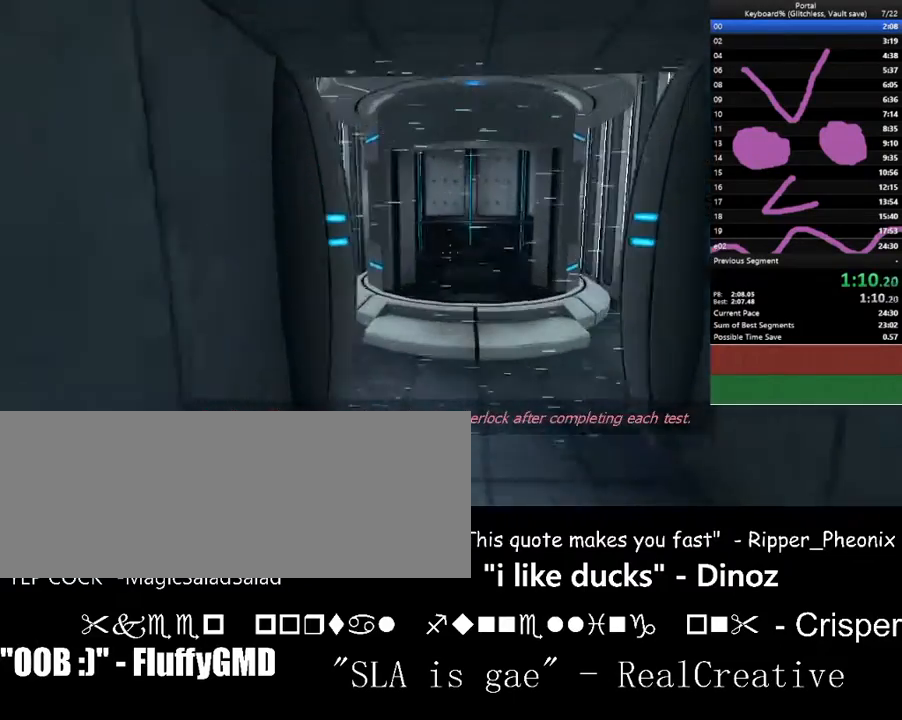
{"keys": ["d", "space", "w"], "events": [[100, "d", "up"], [400, "space", "down"], [500, "d", "down"]]}
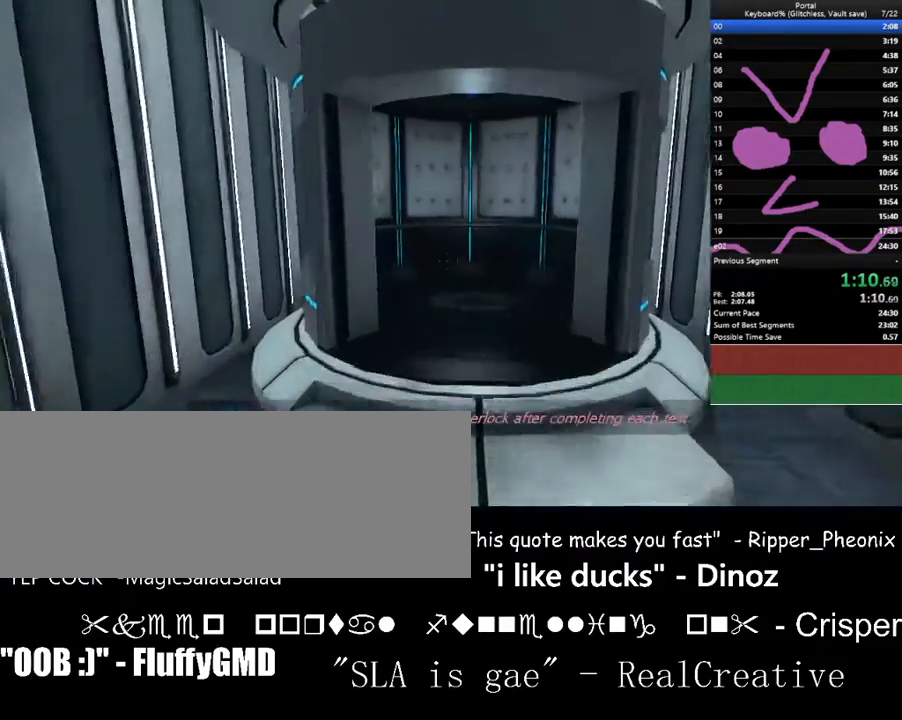
{"keys": ["w"], "events": [[67, "space", "up"], [300, "d", "up"]]}
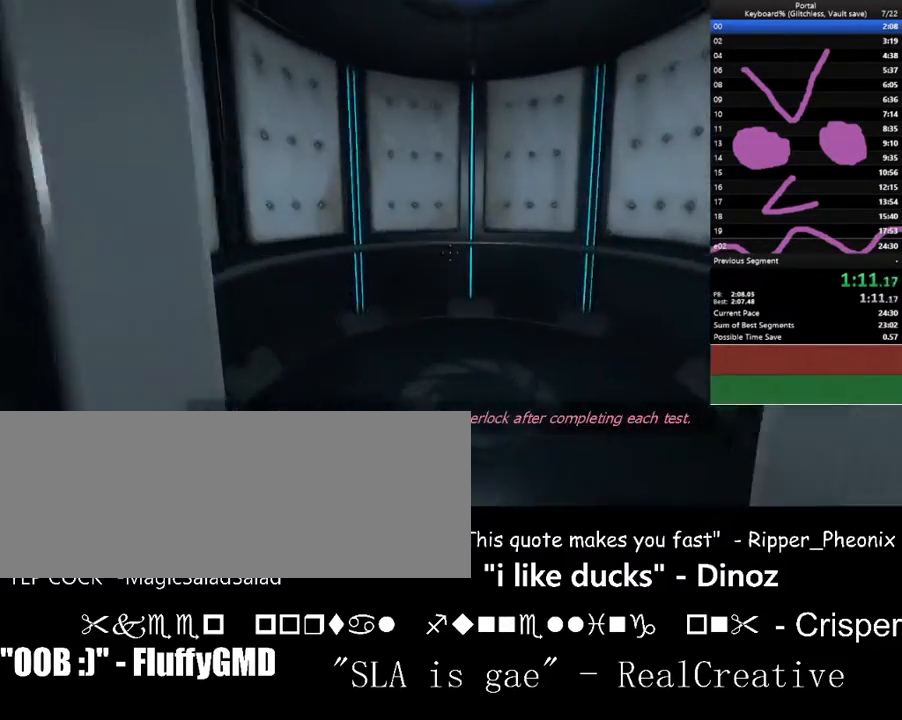
{"keys": ["d", "left"], "events": [[33, "space", "down"], [133, "d", "down"], [133, "left", "down"], [200, "space", "up"], [233, "w", "up"]]}
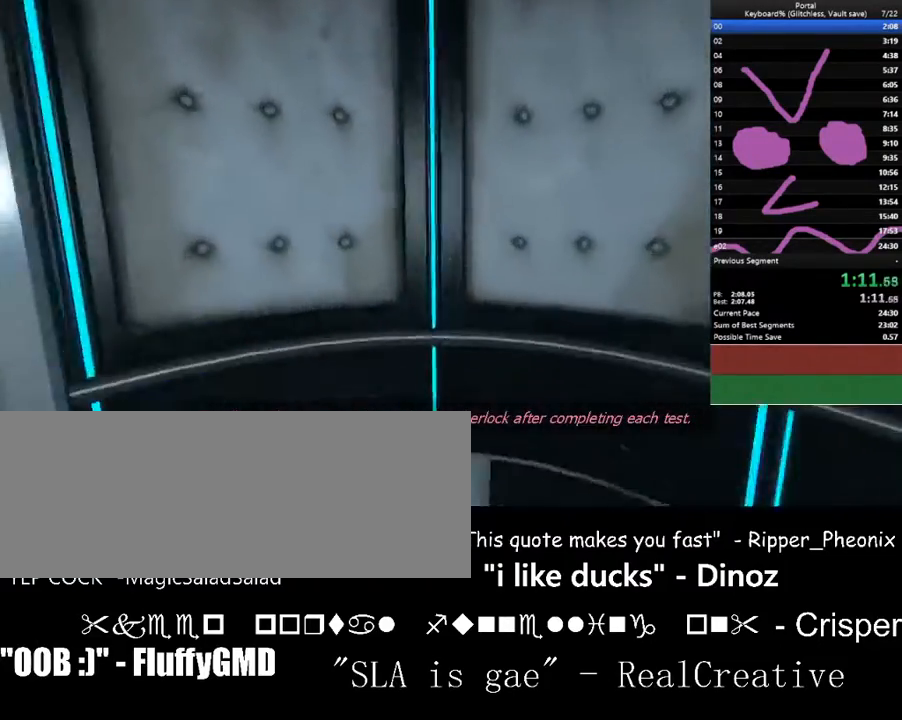
{"keys": [], "events": [[200, "s", "down"], [400, "d", "up"], [400, "left", "up"], [433, "s", "up"]]}
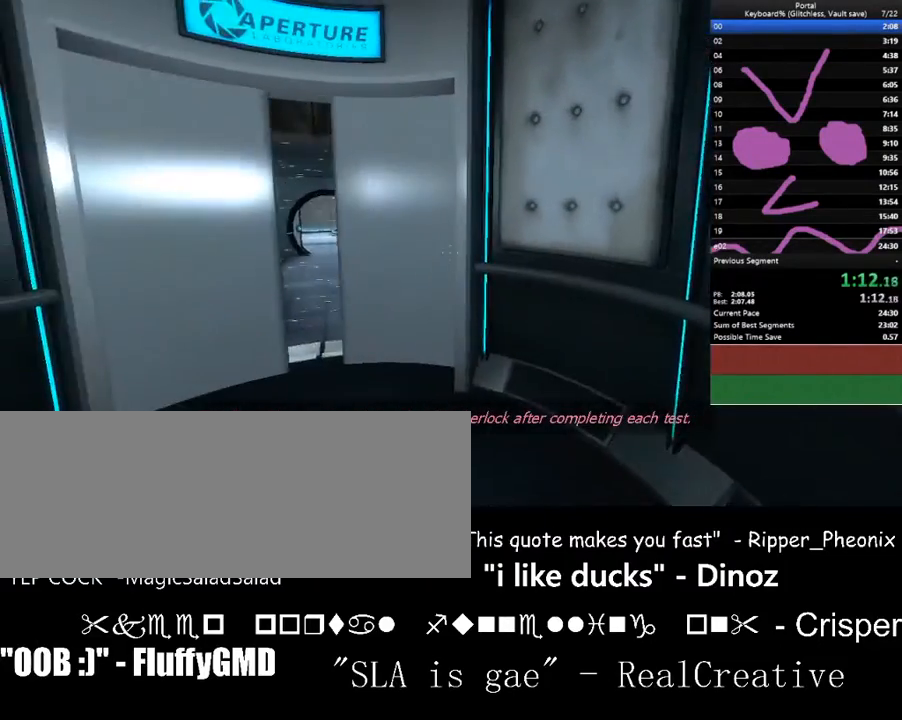
{"keys": [], "events": [[133, "left", "down"], [167, "left", "up"]]}